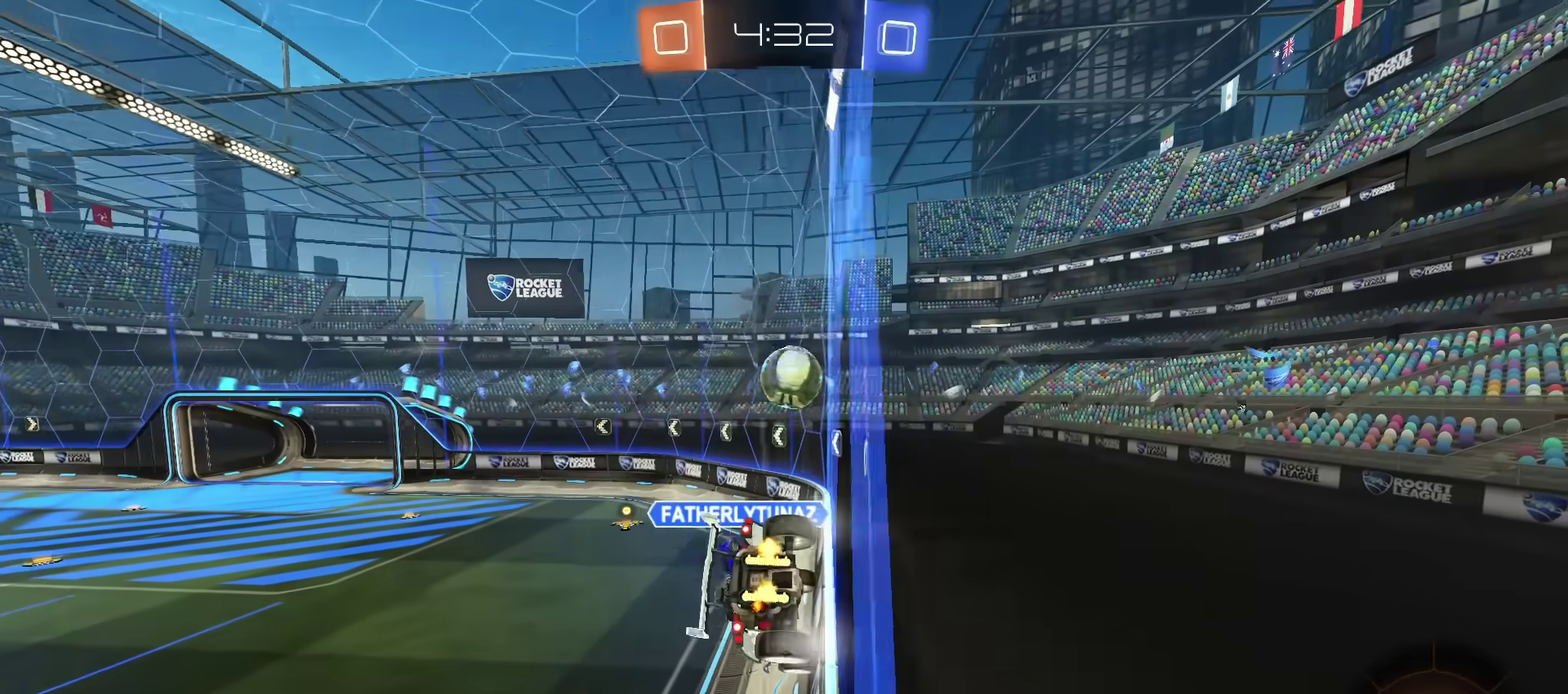
Gameplay with a controller (PlayStation layout); each line is a JSON object with the inputs held at the frame after it (dt_ms = milliseconds from this image to that frame). "events" lists button and stick changes between this image and that frame as [ms after this image, input, new state], when the widget could be followed in between. This document gives stick clicks only as held states, not as events. Not read: R1.
{"dt_ms": 701, "buttons": ["R2"], "left_stick": "center", "right_stick": "center", "events": [[34, "left_stick", "right"], [134, "left_stick", "down-right"], [167, "CROSS", "down"], [184, "left_stick", "down"], [200, "CIRCLE", "down"], [234, "L1", "down"], [334, "left_stick", "down-right"], [384, "CROSS", "up"], [417, "left_stick", "right"], [501, "L1", "up"], [501, "left_stick", "center"], [567, "CIRCLE", "up"]]}
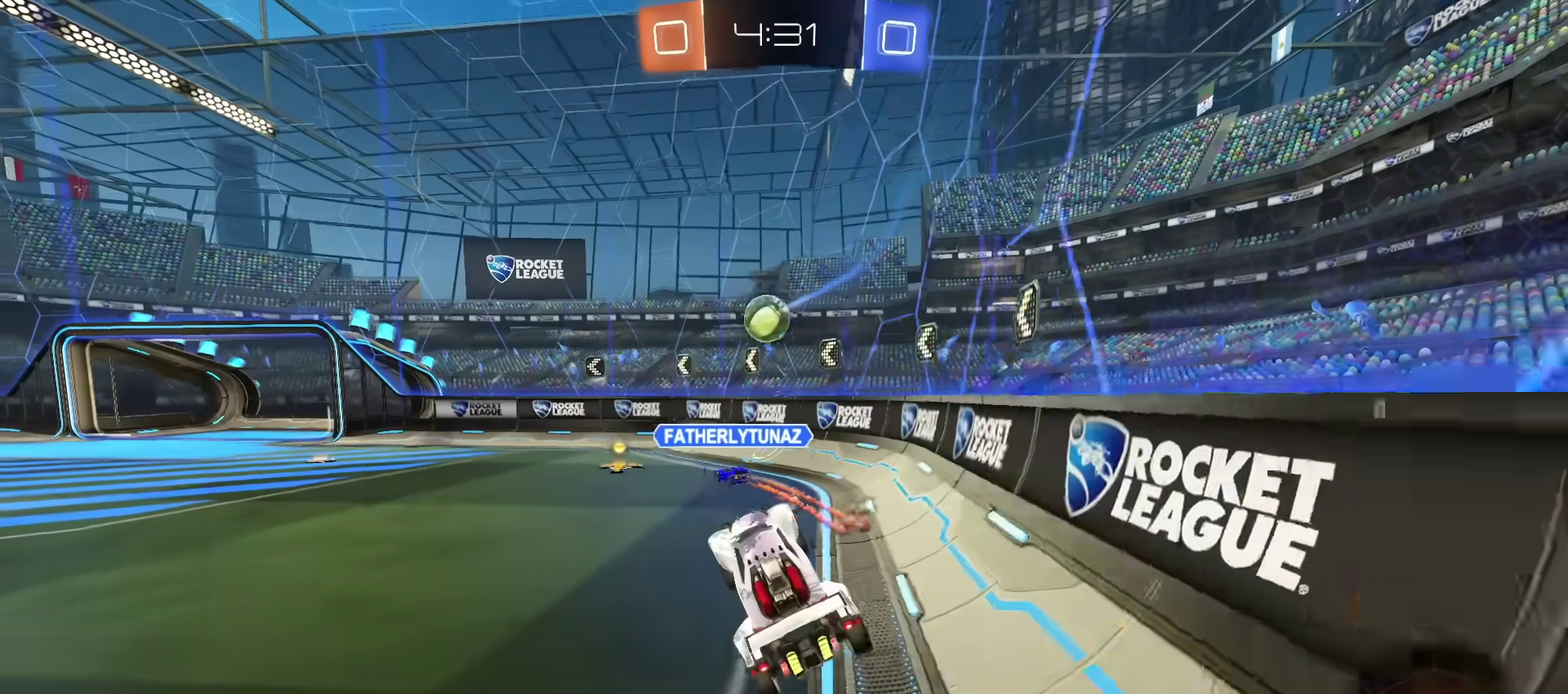
{"dt_ms": 600, "buttons": ["R2"], "left_stick": "center", "right_stick": "center", "events": [[100, "left_stick", "up"], [133, "CIRCLE", "down"], [133, "CROSS", "down"], [200, "left_stick", "center"], [283, "CROSS", "up"], [400, "CIRCLE", "up"]]}
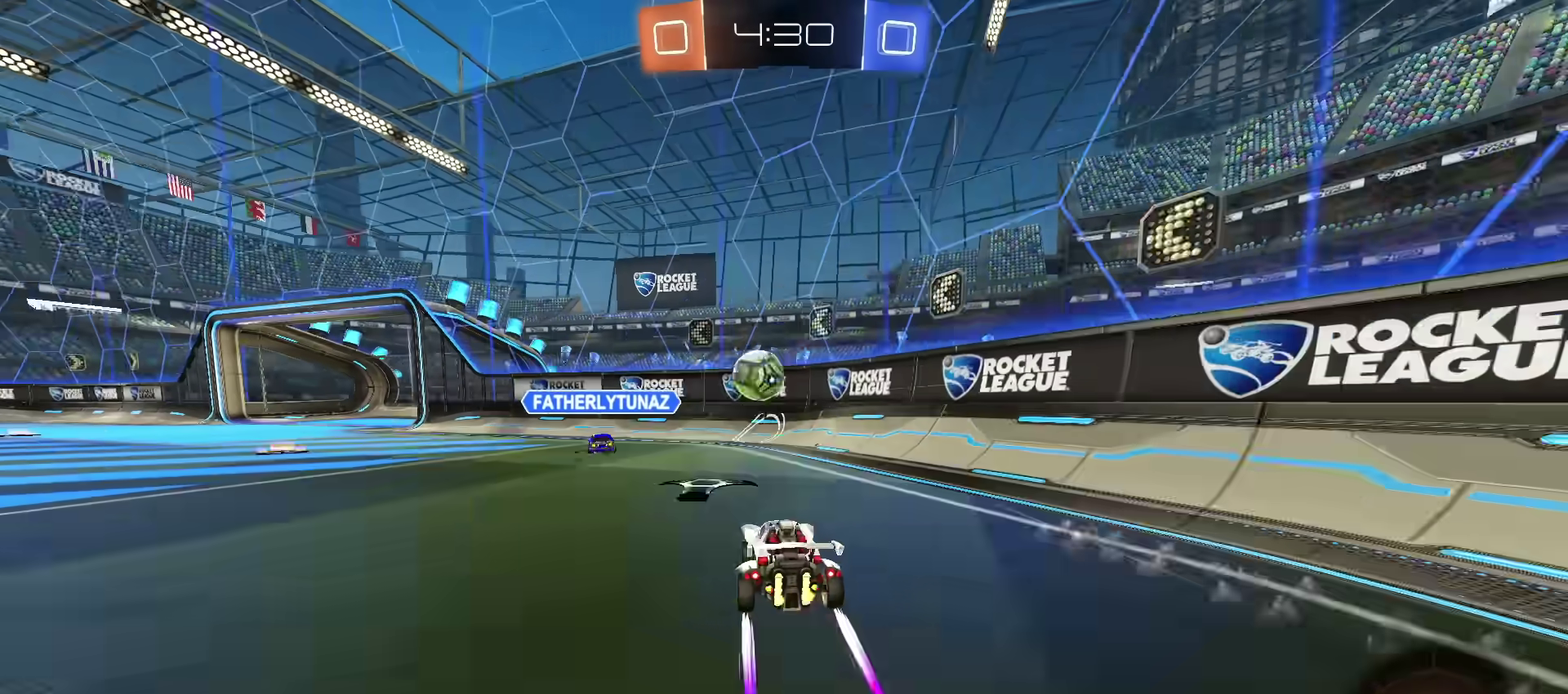
{"dt_ms": 301, "buttons": ["R2"], "left_stick": "center", "right_stick": "center", "events": [[234, "left_stick", "left"], [301, "left_stick", "center"]]}
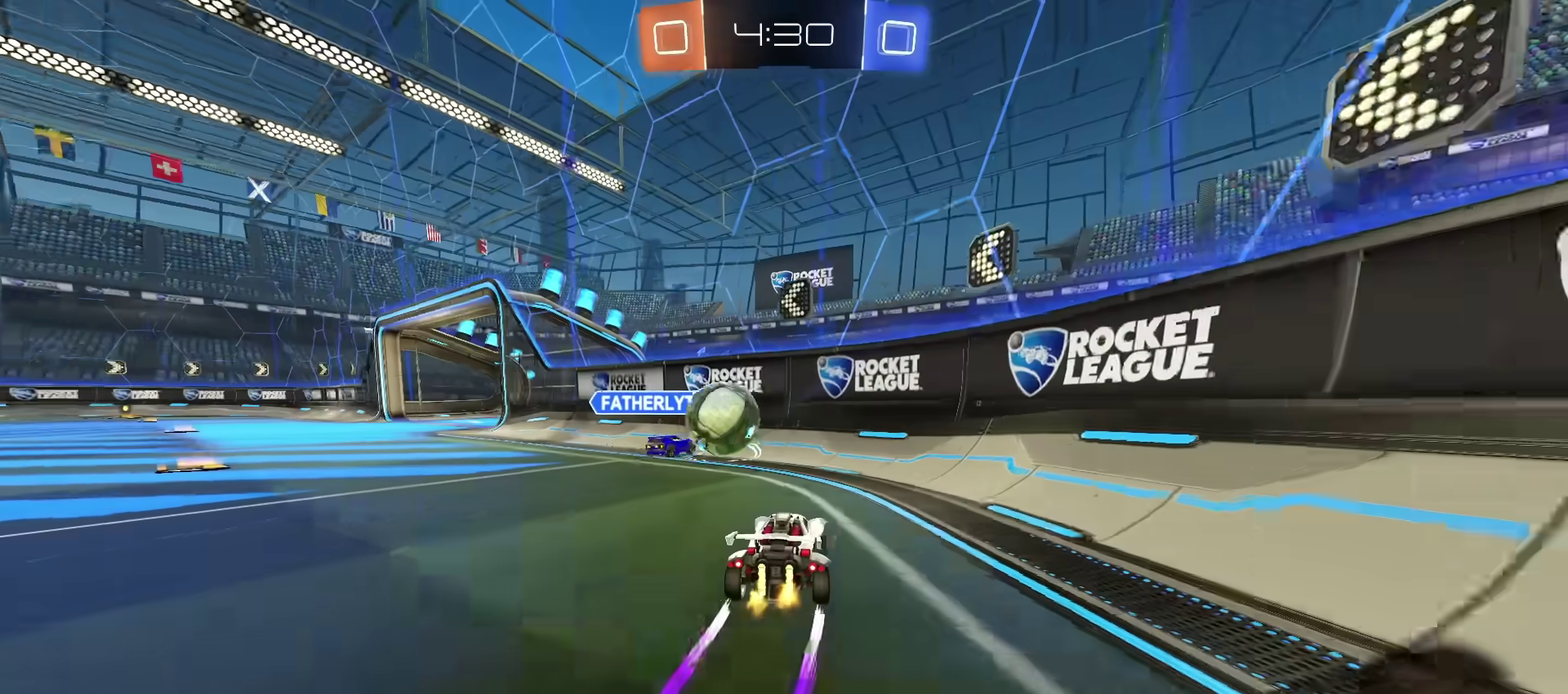
{"dt_ms": 600, "buttons": ["L1", "R2"], "left_stick": "left", "right_stick": "center", "events": [[183, "CIRCLE", "down"], [267, "left_stick", "left"], [333, "TRIANGLE", "down"], [500, "TRIANGLE", "up"], [567, "L1", "down"], [600, "CIRCLE", "up"]]}
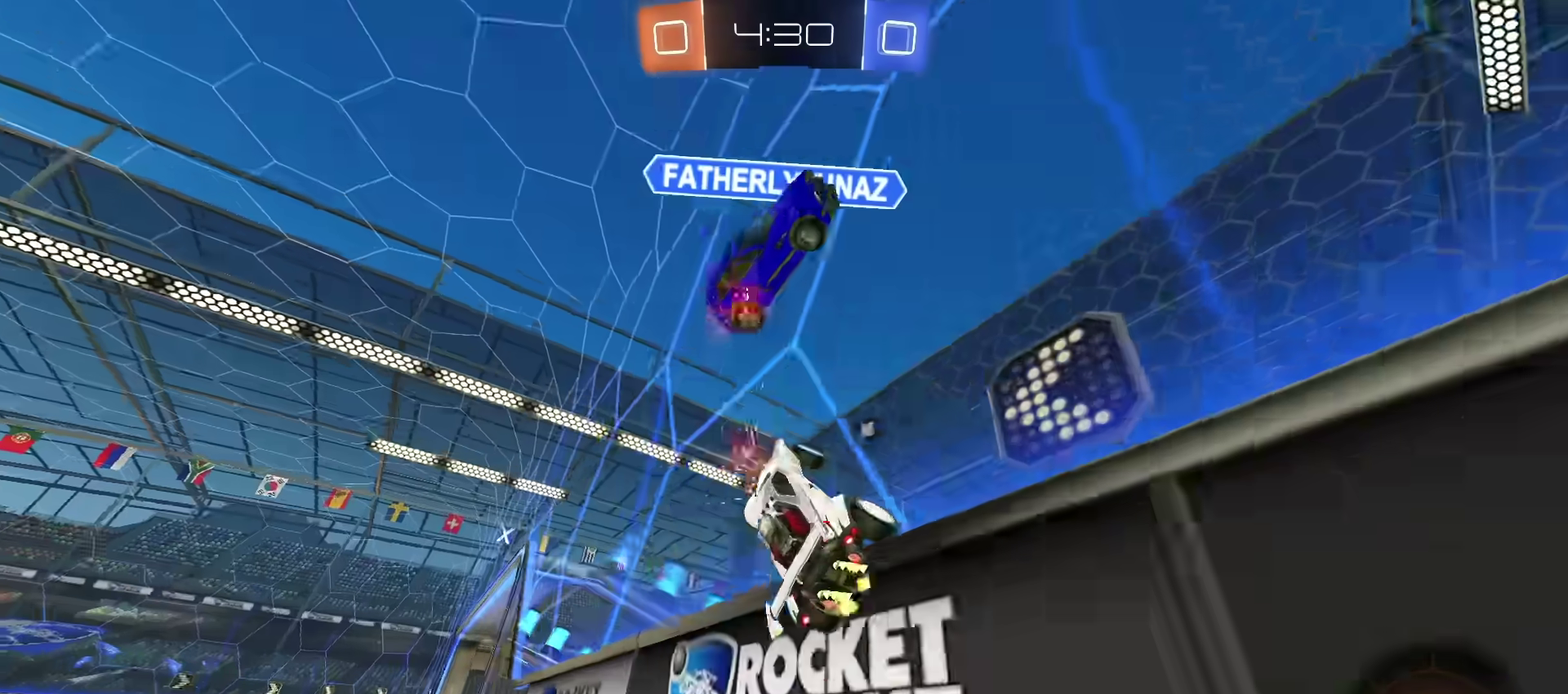
{"dt_ms": 401, "buttons": ["R2"], "left_stick": "up-left", "right_stick": "center", "events": [[84, "L1", "up"], [134, "TRIANGLE", "down"], [201, "left_stick", "up-left"], [284, "TRIANGLE", "up"], [334, "L1", "down"], [401, "L1", "up"]]}
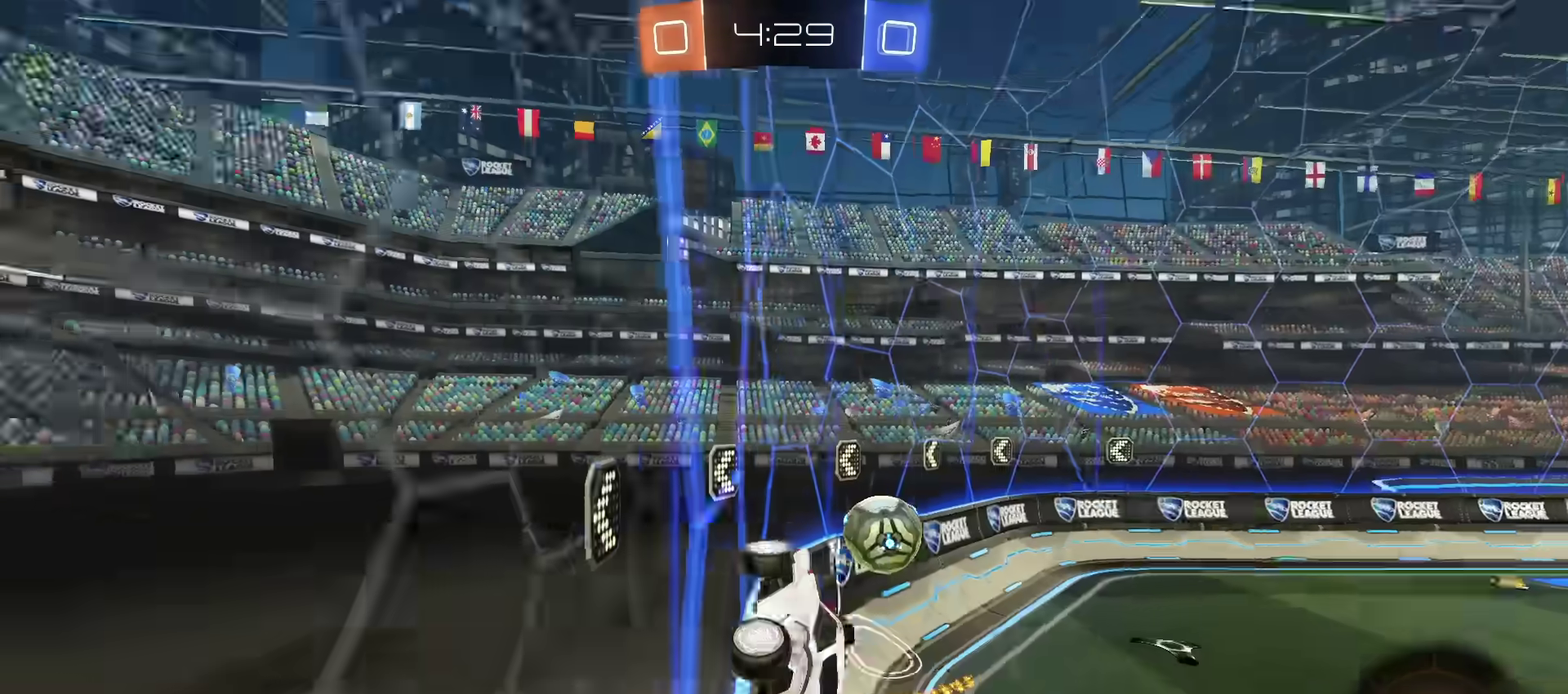
{"dt_ms": 300, "buttons": ["R2"], "left_stick": "up-left", "right_stick": "center", "events": []}